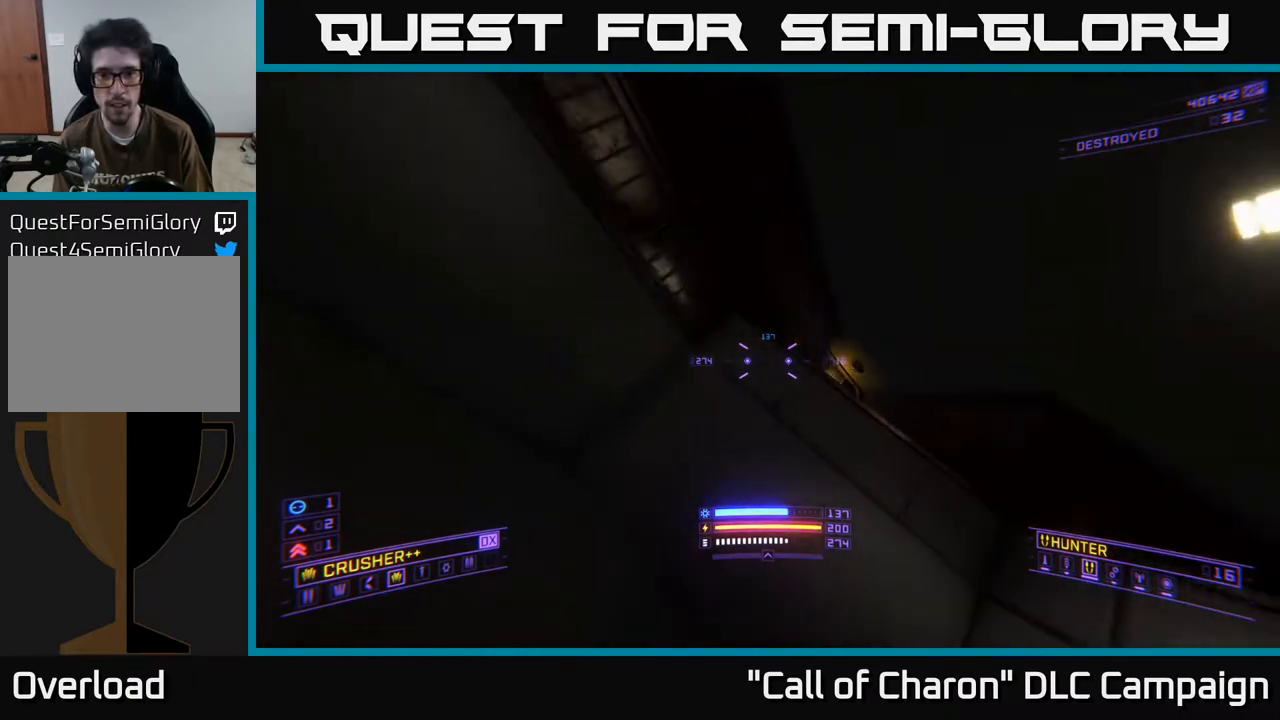
Gameplay with a controller (Xbox layout); each line is a JSON object with the inputs held at the frame after it. "events" lists button and stick changes between this image and that frame as [ms after this image, input, new state], when the widget could be followed in between.
{"buttons": [], "left_stick": "center", "right_stick": "left", "events": [[50, "R3", "down"], [100, "left_stick", "center"], [117, "A", "up"], [200, "R3", "up"], [333, "right_stick", "center"], [467, "right_stick", "left"]]}
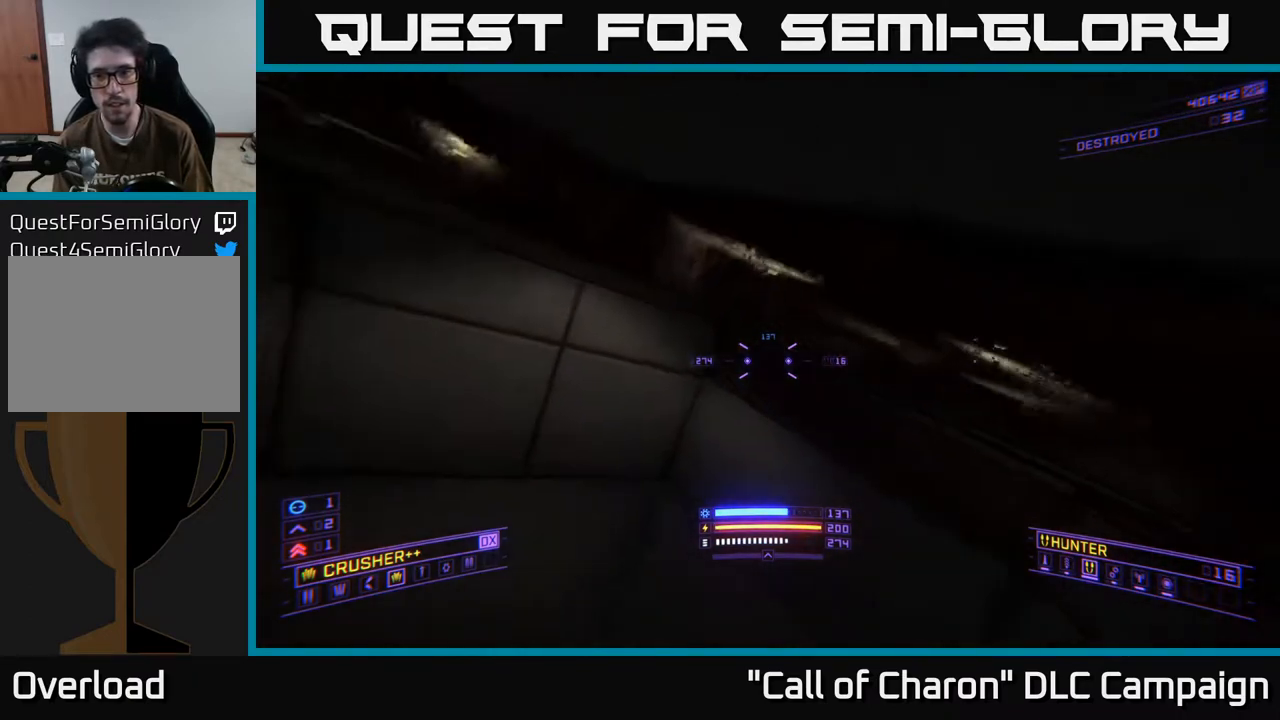
{"buttons": [], "left_stick": "center", "right_stick": "right", "events": [[433, "right_stick", "center"], [483, "right_stick", "right"]]}
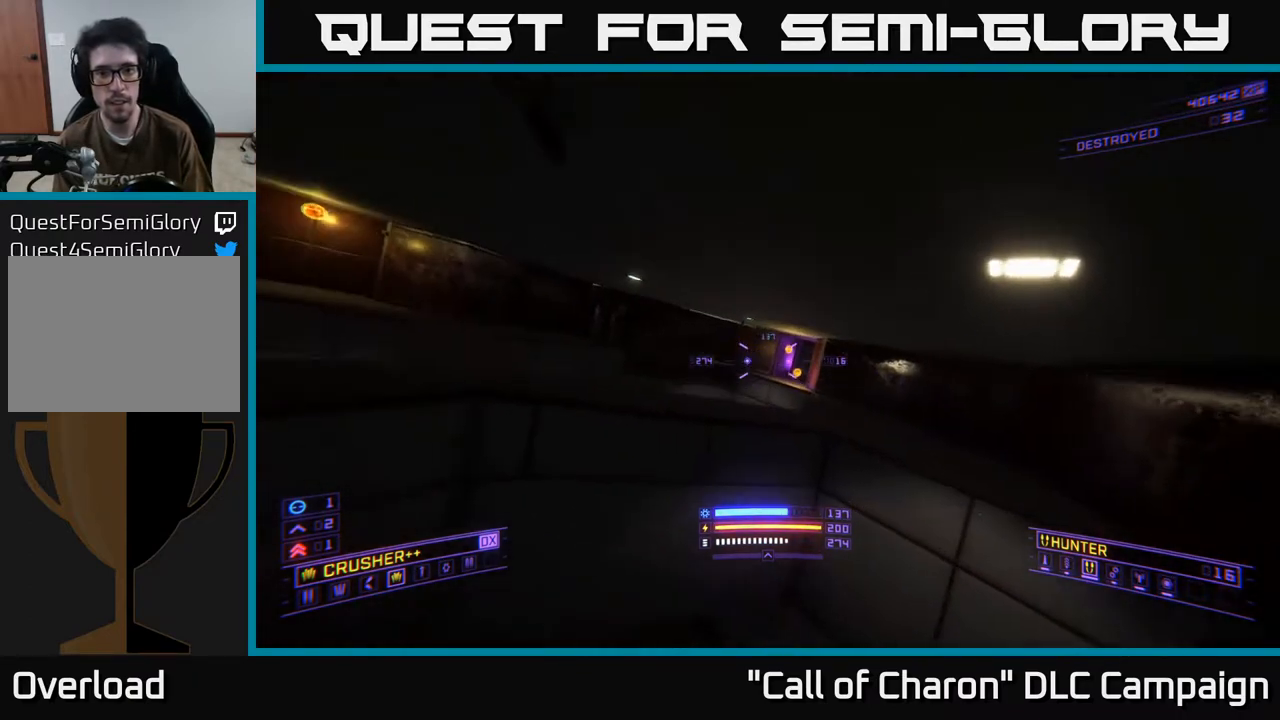
{"buttons": ["L1"], "left_stick": "up", "right_stick": "center", "events": [[33, "left_stick", "up"], [100, "right_stick", "down-right"], [300, "right_stick", "center"], [333, "L1", "down"]]}
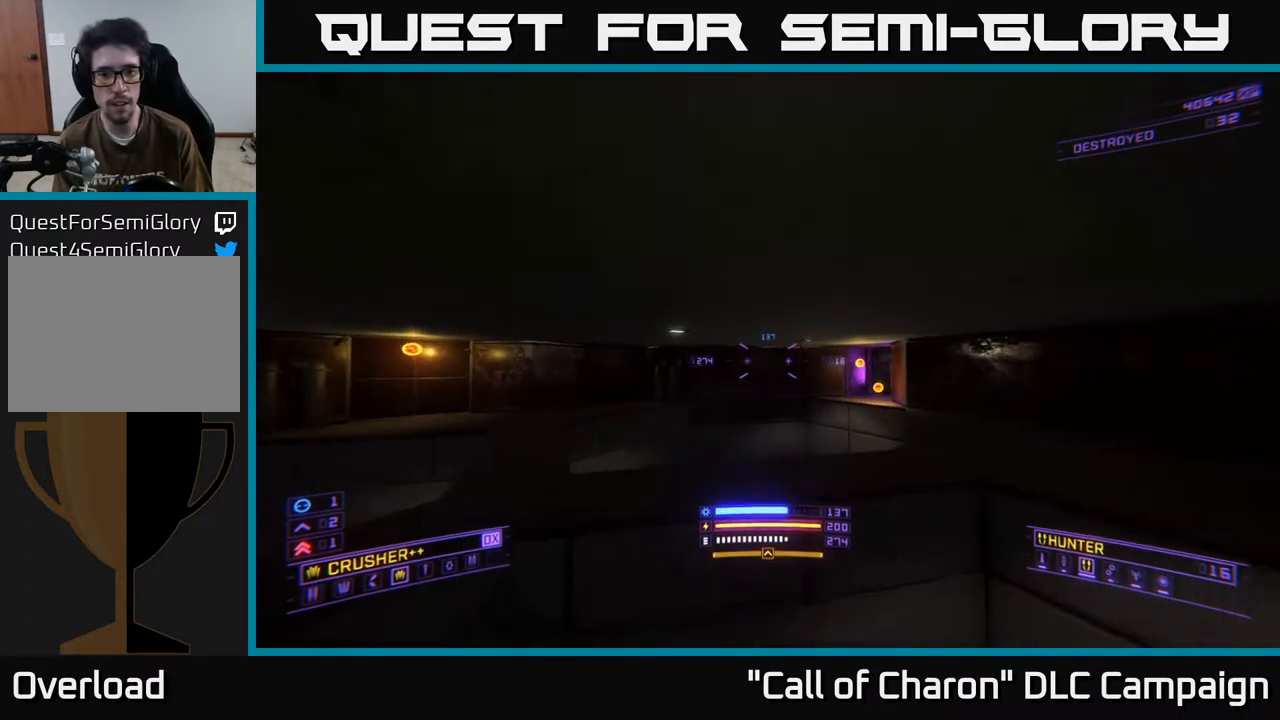
{"buttons": ["X"], "left_stick": "up-left", "right_stick": "right", "events": [[100, "right_stick", "down"], [150, "X", "down"], [183, "right_stick", "down-right"], [450, "left_stick", "up-left"], [467, "right_stick", "right"], [500, "L1", "up"]]}
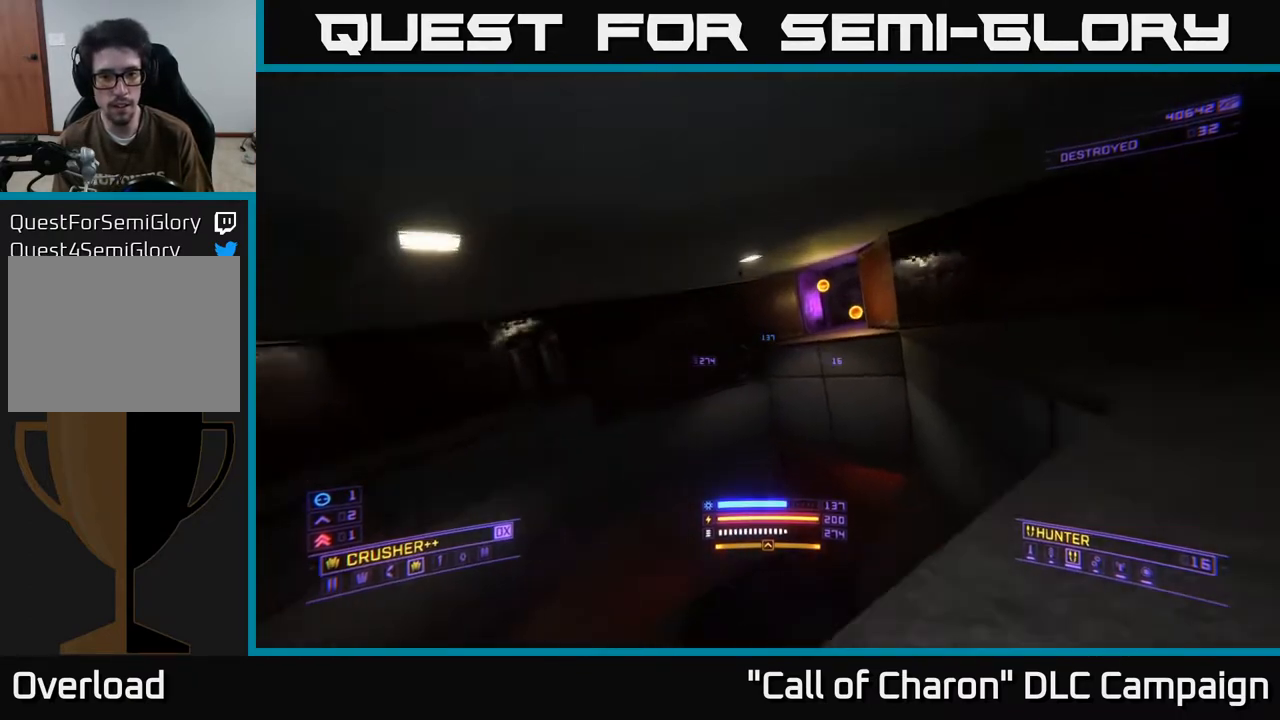
{"buttons": ["X"], "left_stick": "left", "right_stick": "down-right", "events": [[200, "left_stick", "left"], [500, "right_stick", "down-right"]]}
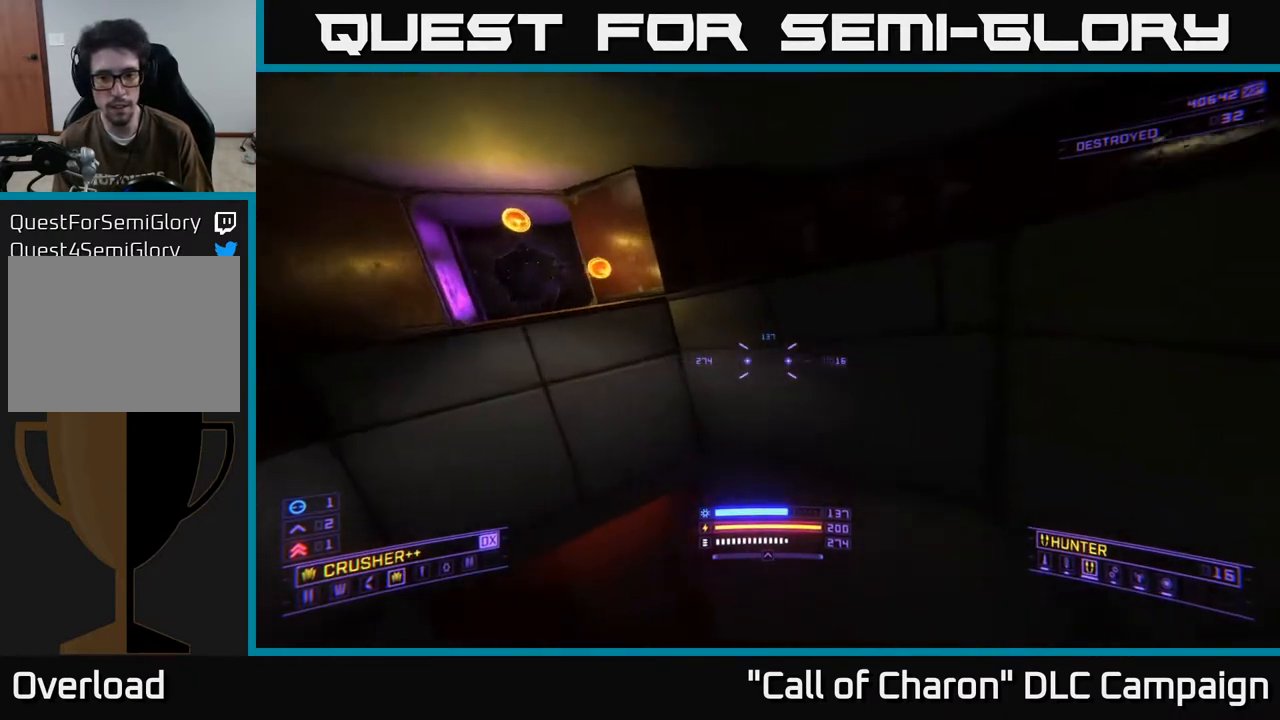
{"buttons": [], "left_stick": "center", "right_stick": "left", "events": [[217, "right_stick", "down"], [300, "left_stick", "center"], [383, "right_stick", "left"], [450, "X", "up"]]}
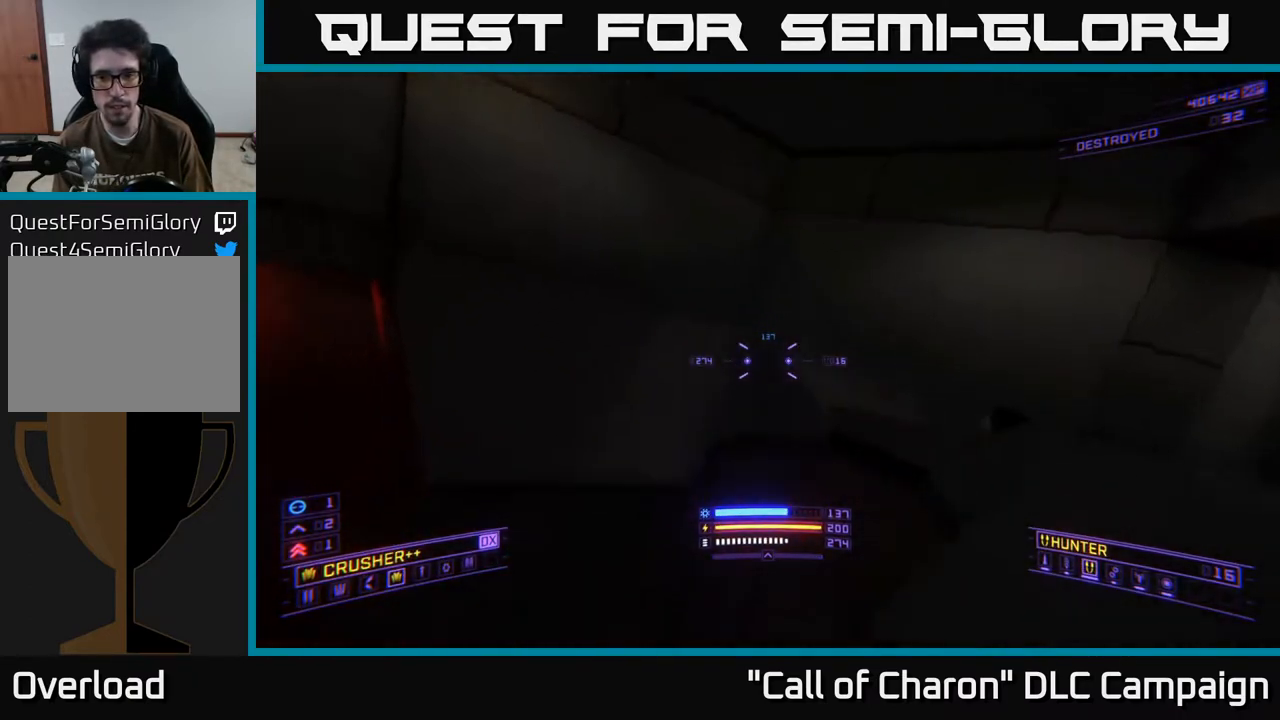
{"buttons": [], "left_stick": "up-right", "right_stick": "center", "events": [[150, "left_stick", "up"], [167, "right_stick", "up-left"], [300, "left_stick", "up-right"], [317, "A", "down"], [367, "A", "up"], [467, "right_stick", "center"]]}
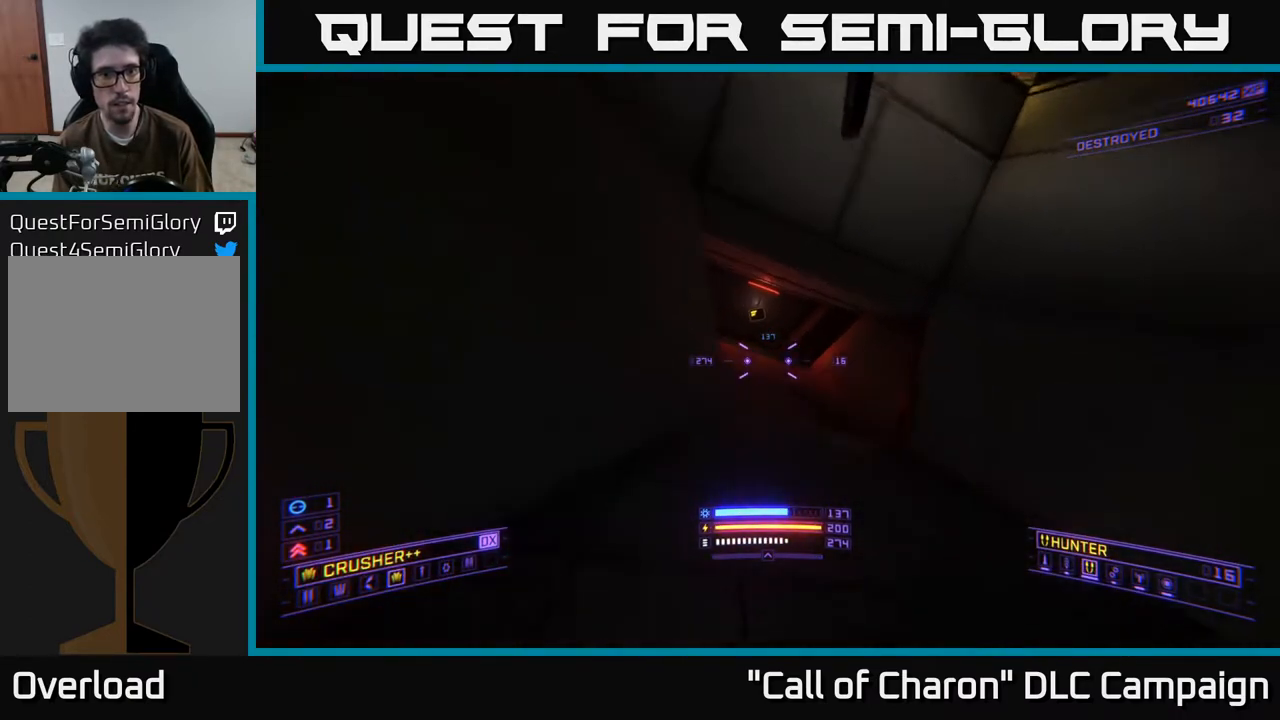
{"buttons": ["L1"], "left_stick": "up", "right_stick": "center", "events": [[317, "left_stick", "up"], [450, "L1", "down"]]}
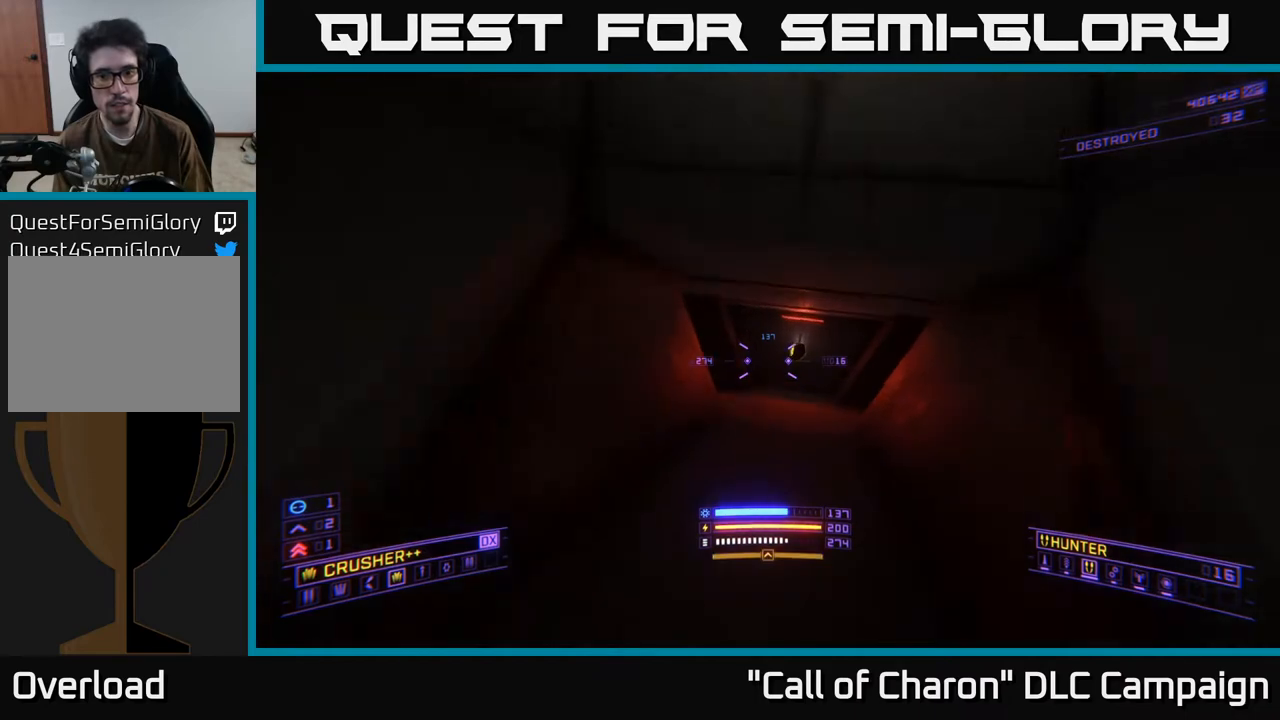
{"buttons": ["L1"], "left_stick": "up", "right_stick": "left", "events": [[450, "right_stick", "left"]]}
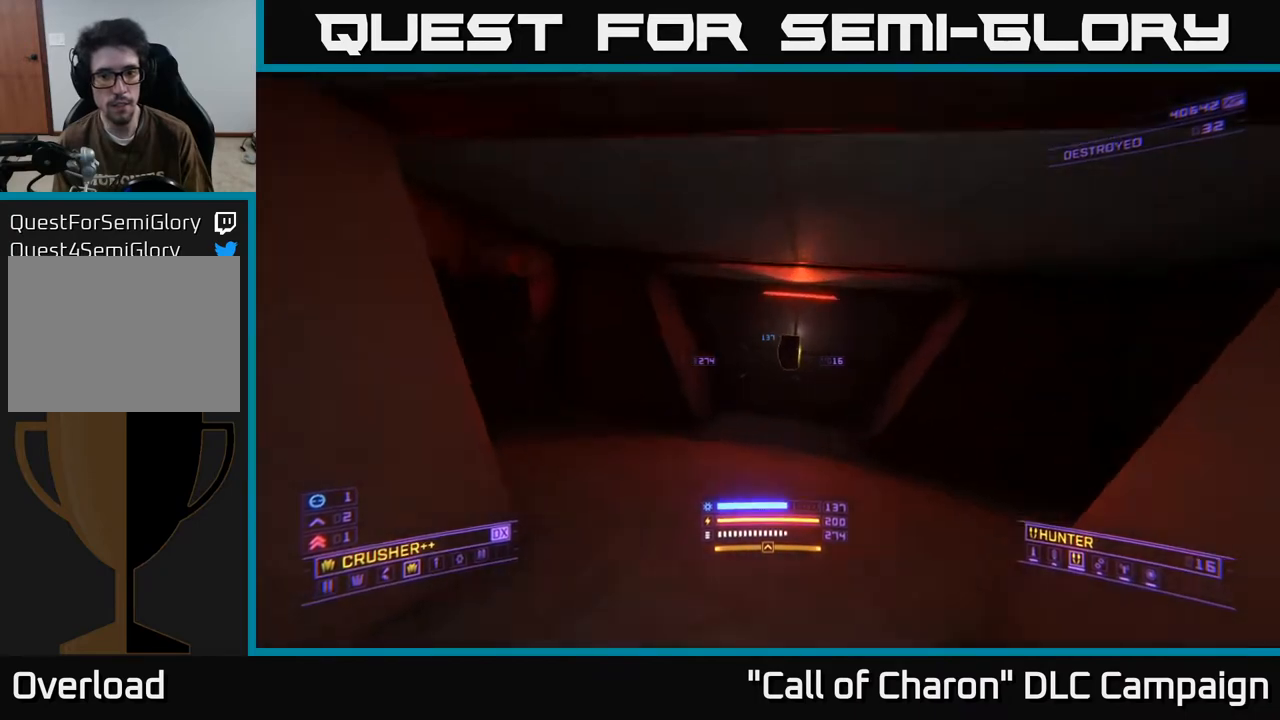
{"buttons": [], "left_stick": "left", "right_stick": "left", "events": [[133, "L1", "up"], [183, "left_stick", "center"], [367, "left_stick", "left"]]}
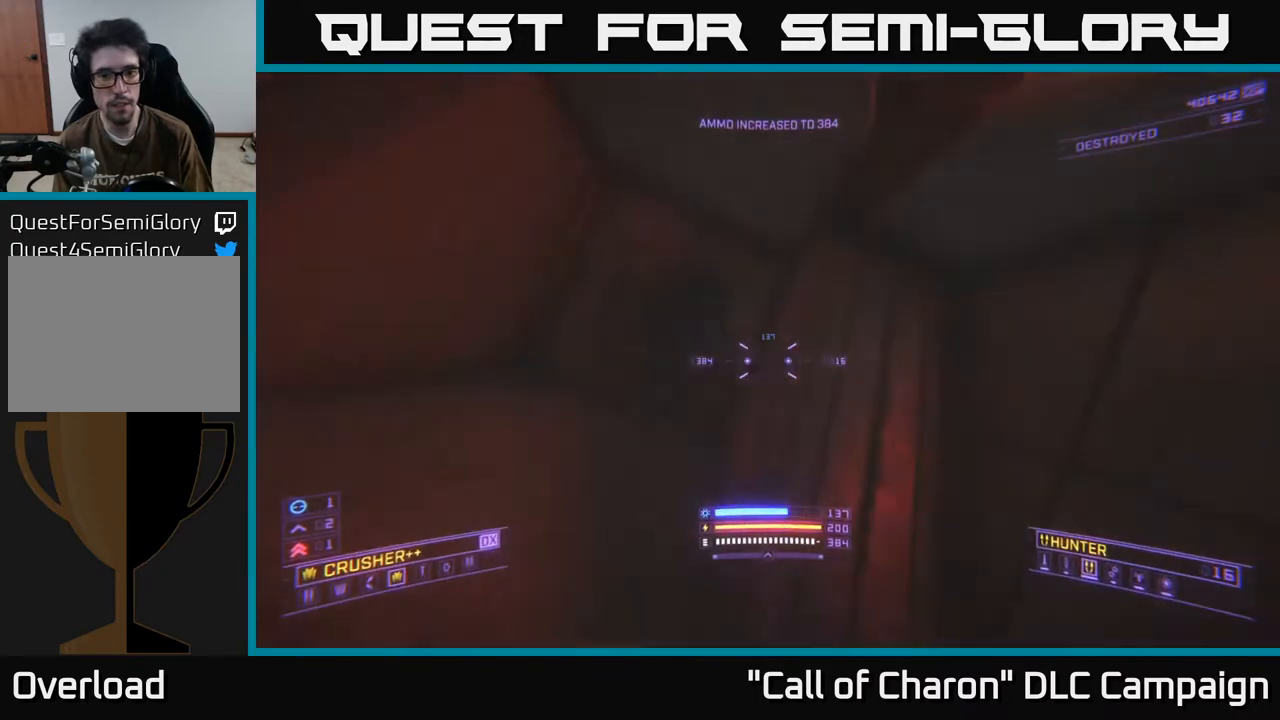
{"buttons": [], "left_stick": "up-right", "right_stick": "center", "events": [[133, "left_stick", "center"], [267, "left_stick", "up"], [433, "left_stick", "up-right"], [467, "right_stick", "center"]]}
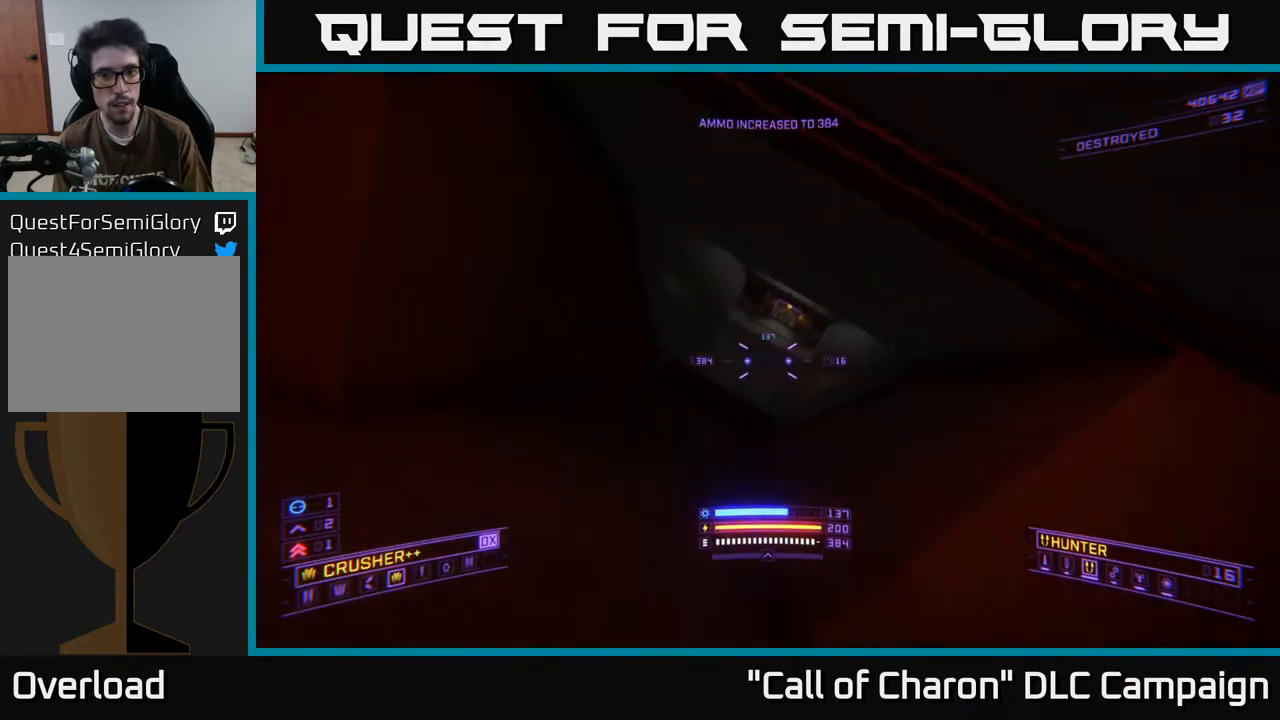
{"buttons": [], "left_stick": "up", "right_stick": "center", "events": [[217, "right_stick", "right"], [250, "left_stick", "up"], [300, "right_stick", "up-right"], [450, "right_stick", "center"]]}
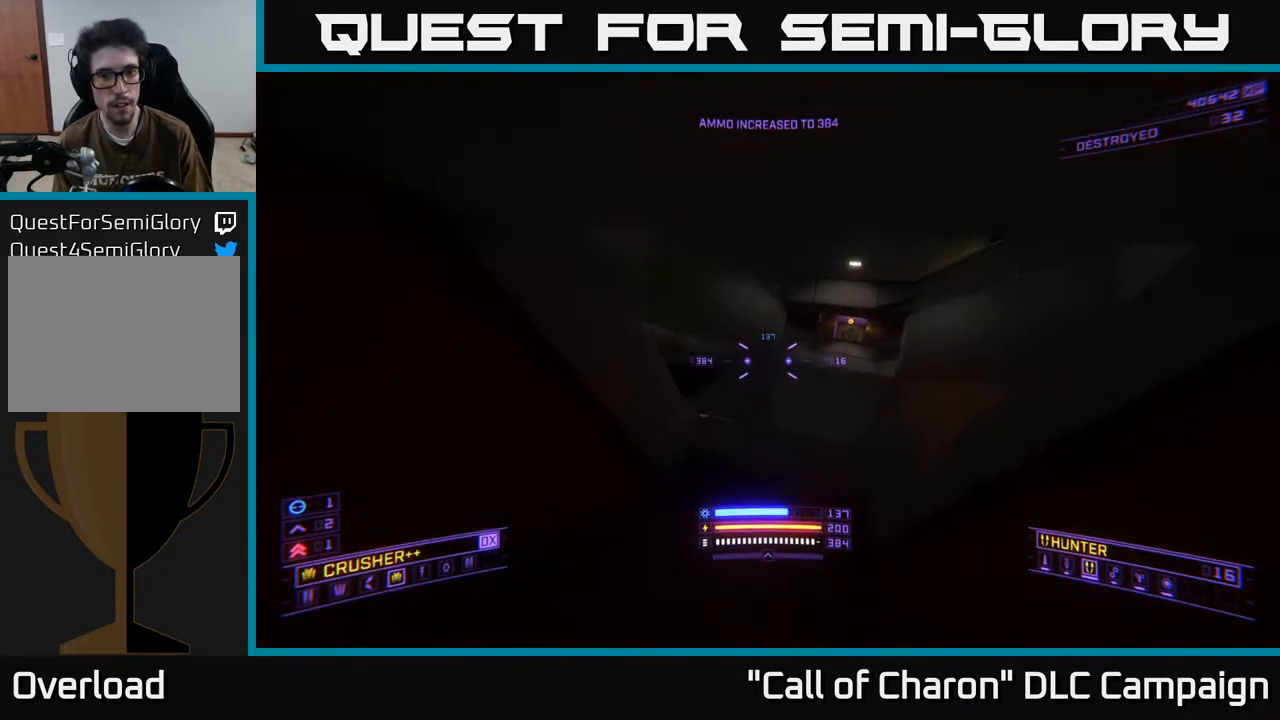
{"buttons": ["L1"], "left_stick": "up", "right_stick": "center", "events": [[167, "L1", "down"]]}
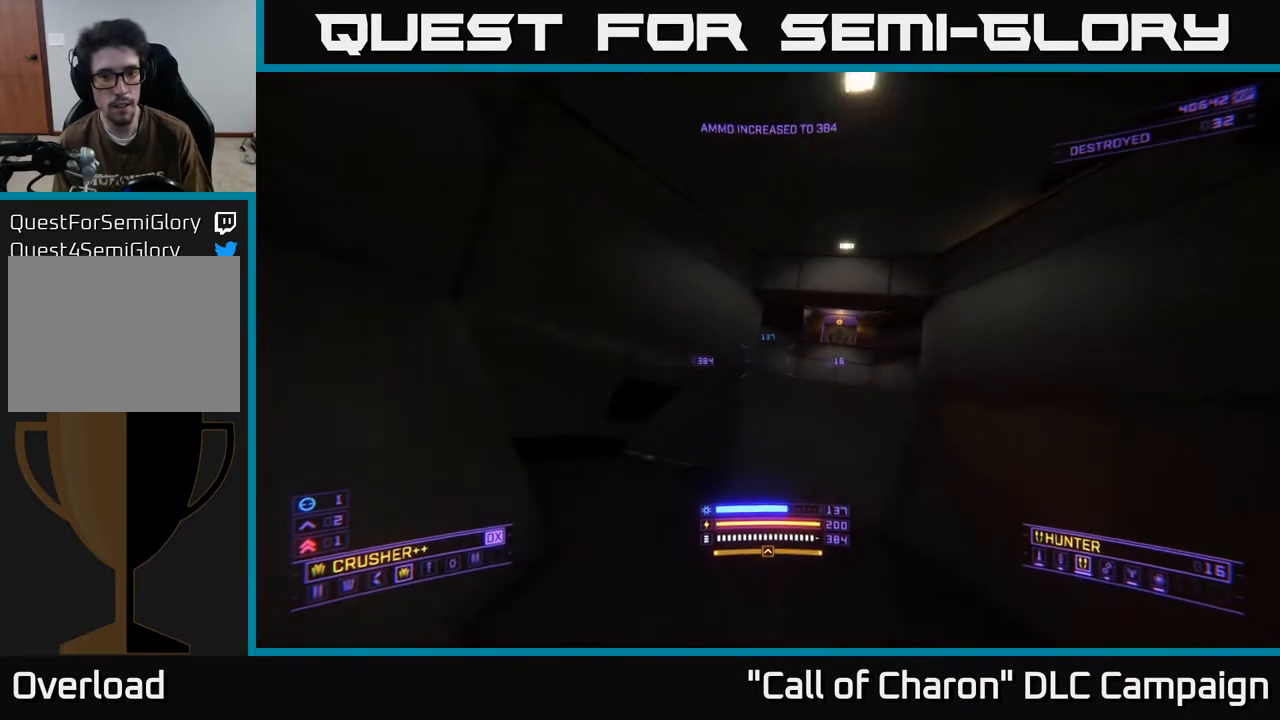
{"buttons": ["L1"], "left_stick": "up-left", "right_stick": "up", "events": [[17, "X", "down"], [17, "right_stick", "down-left"], [50, "L1", "up"], [150, "right_stick", "left"], [300, "right_stick", "up-left"], [333, "L1", "down"], [350, "left_stick", "up-left"], [483, "X", "up"], [483, "right_stick", "up"]]}
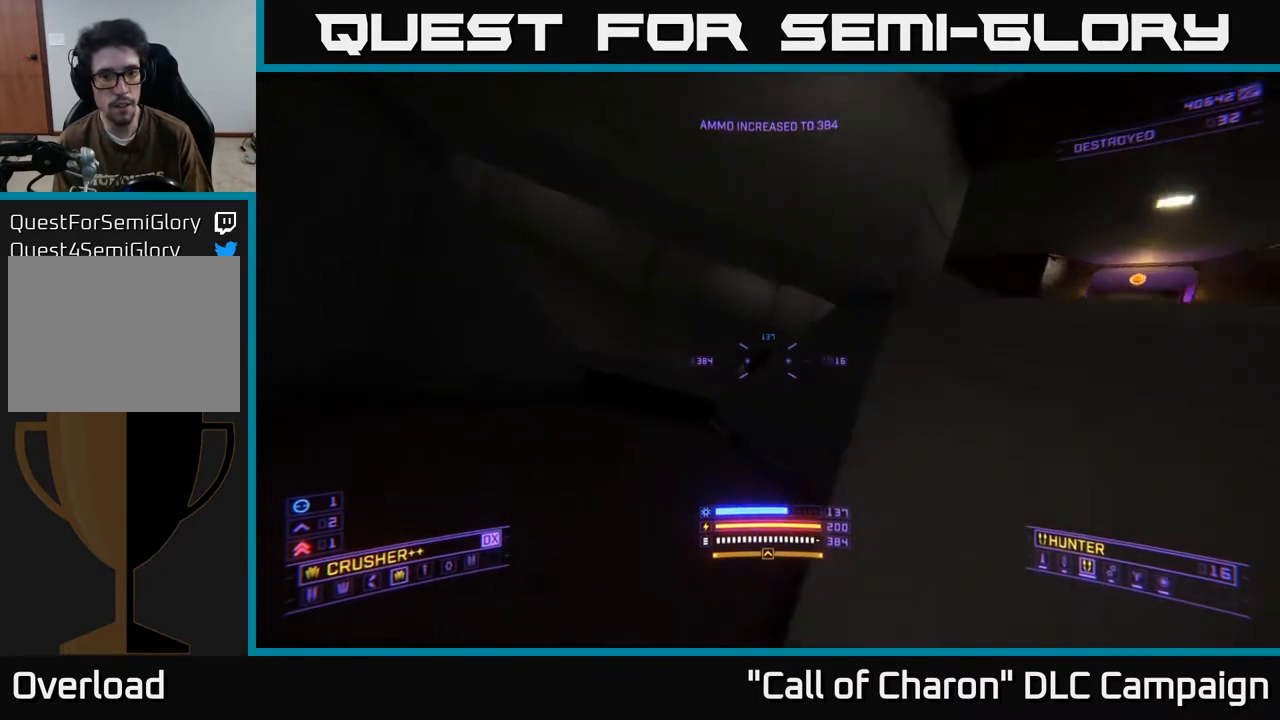
{"buttons": ["L1"], "left_stick": "up-left", "right_stick": "down-right", "events": [[267, "right_stick", "up-right"], [467, "right_stick", "down-right"]]}
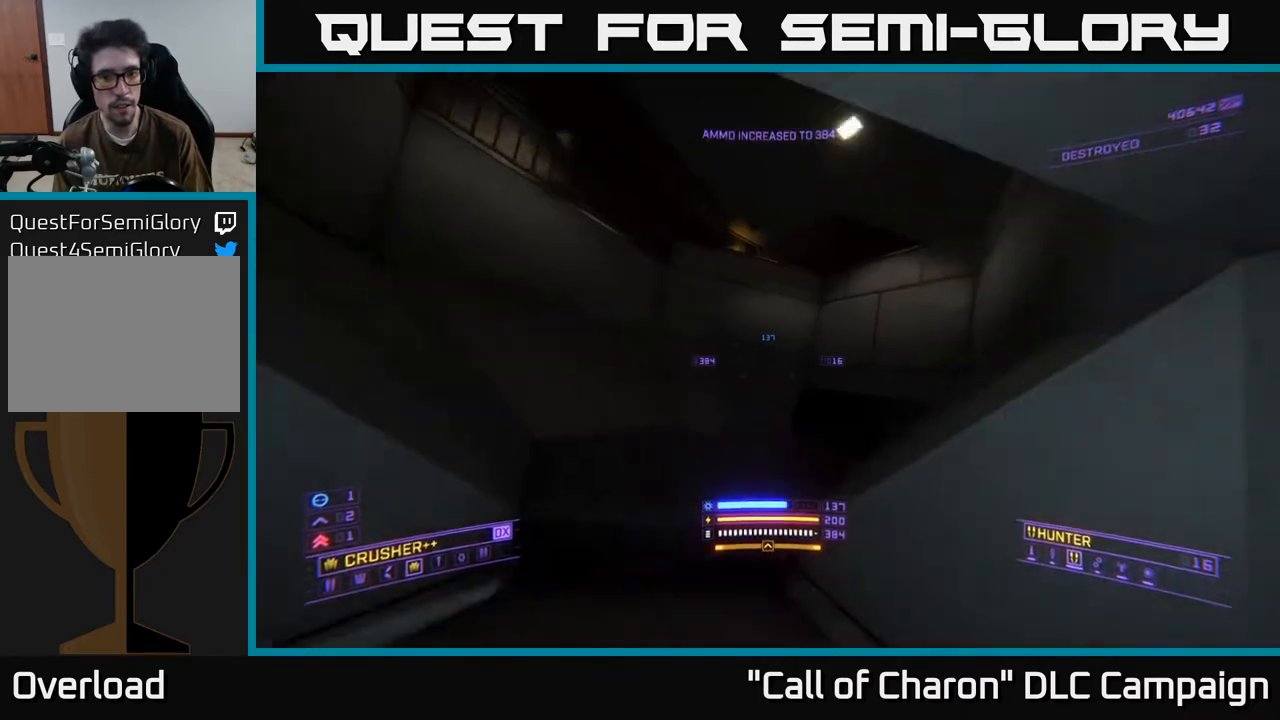
{"buttons": [], "left_stick": "up-right", "right_stick": "down", "events": [[233, "L1", "up"], [267, "left_stick", "up"], [300, "right_stick", "center"], [383, "left_stick", "up-right"], [467, "right_stick", "down"]]}
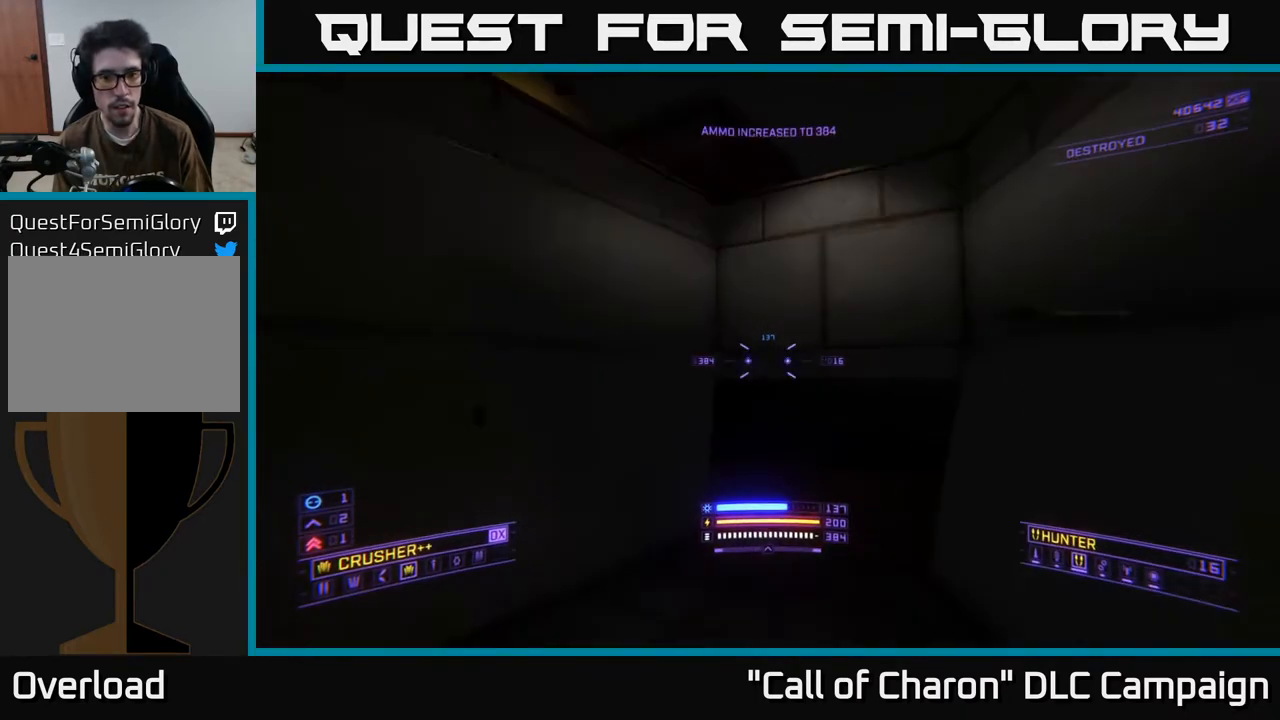
{"buttons": ["X"], "left_stick": "up-right", "right_stick": "left", "events": [[217, "right_stick", "left"], [467, "X", "down"]]}
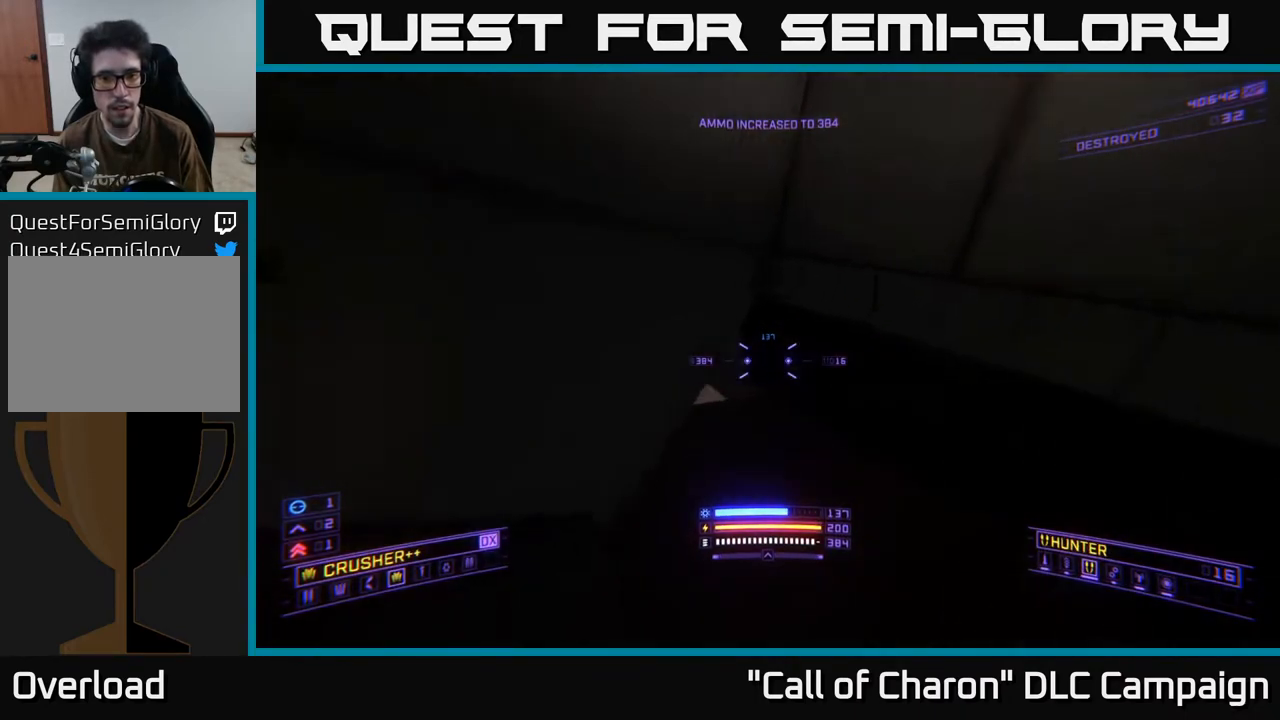
{"buttons": [], "left_stick": "up-right", "right_stick": "center", "events": [[200, "X", "up"], [283, "right_stick", "center"], [400, "right_stick", "down-right"], [500, "right_stick", "center"]]}
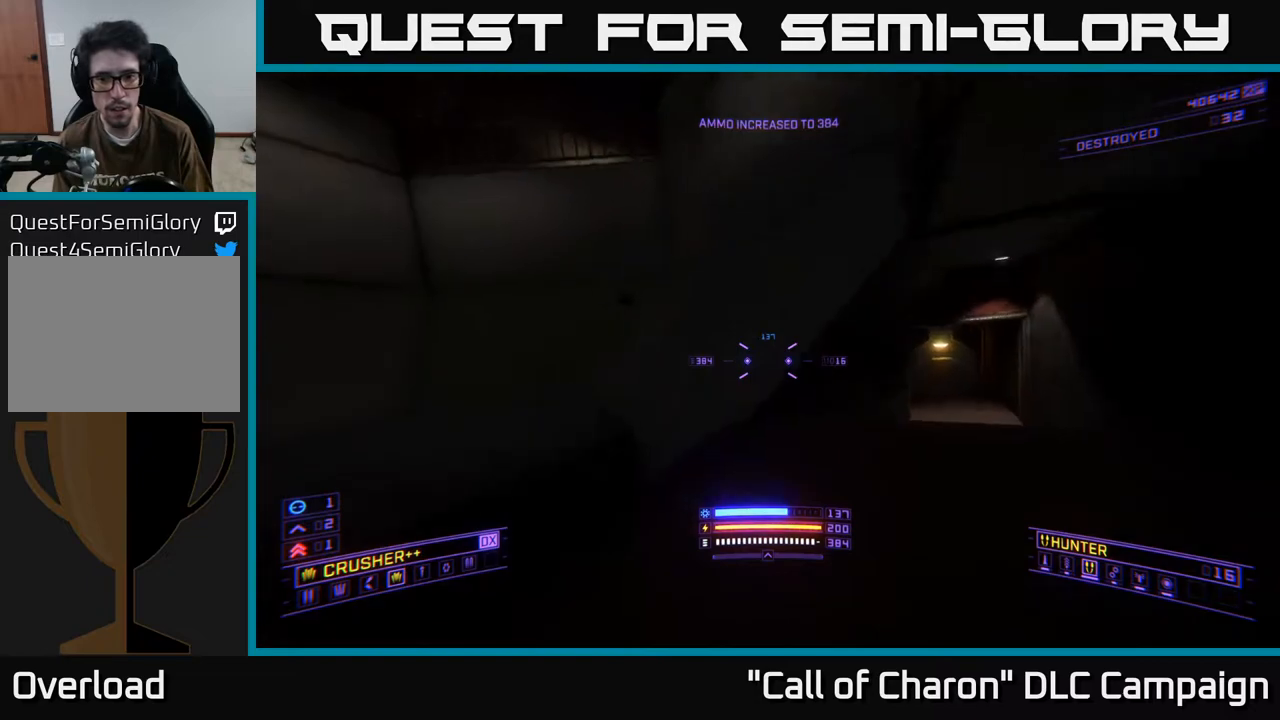
{"buttons": ["L1"], "left_stick": "up", "right_stick": "center", "events": [[67, "right_stick", "right"], [283, "L1", "down"], [283, "left_stick", "up"], [333, "right_stick", "center"]]}
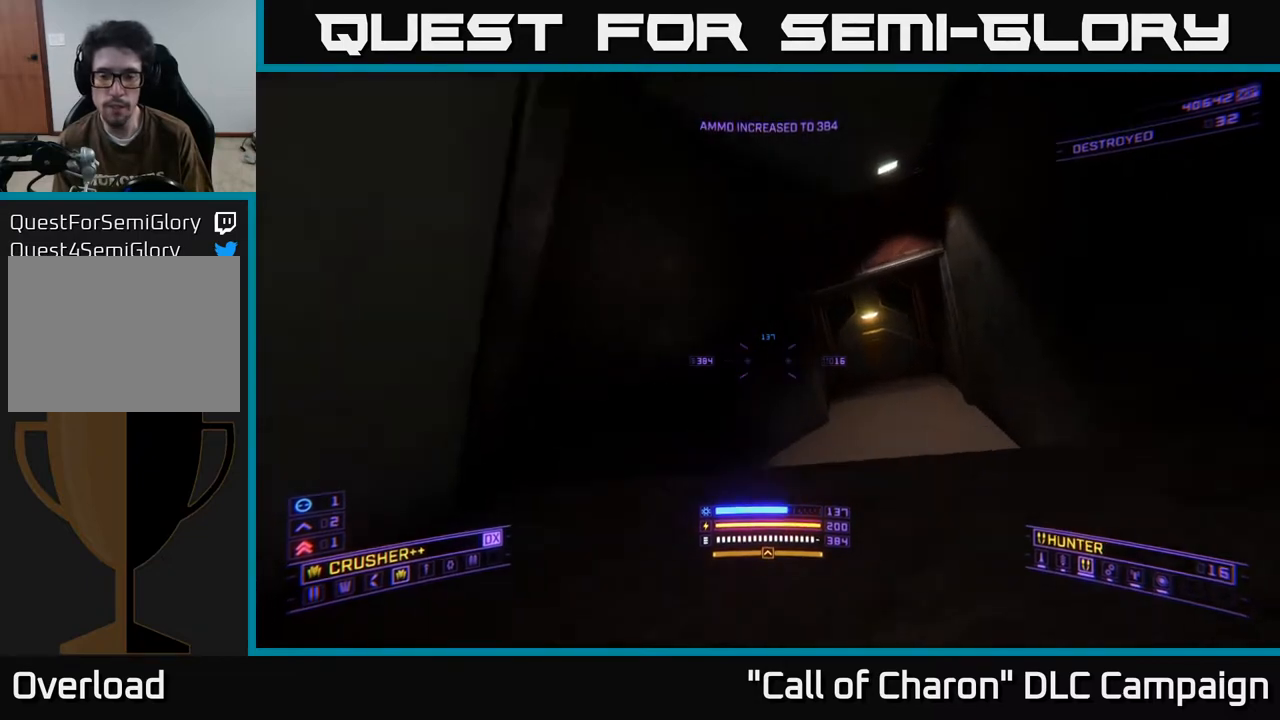
{"buttons": [], "left_stick": "up-right", "right_stick": "right", "events": [[183, "left_stick", "up-right"], [217, "L3", "down"], [350, "right_stick", "right"], [367, "L3", "up"], [400, "L1", "up"]]}
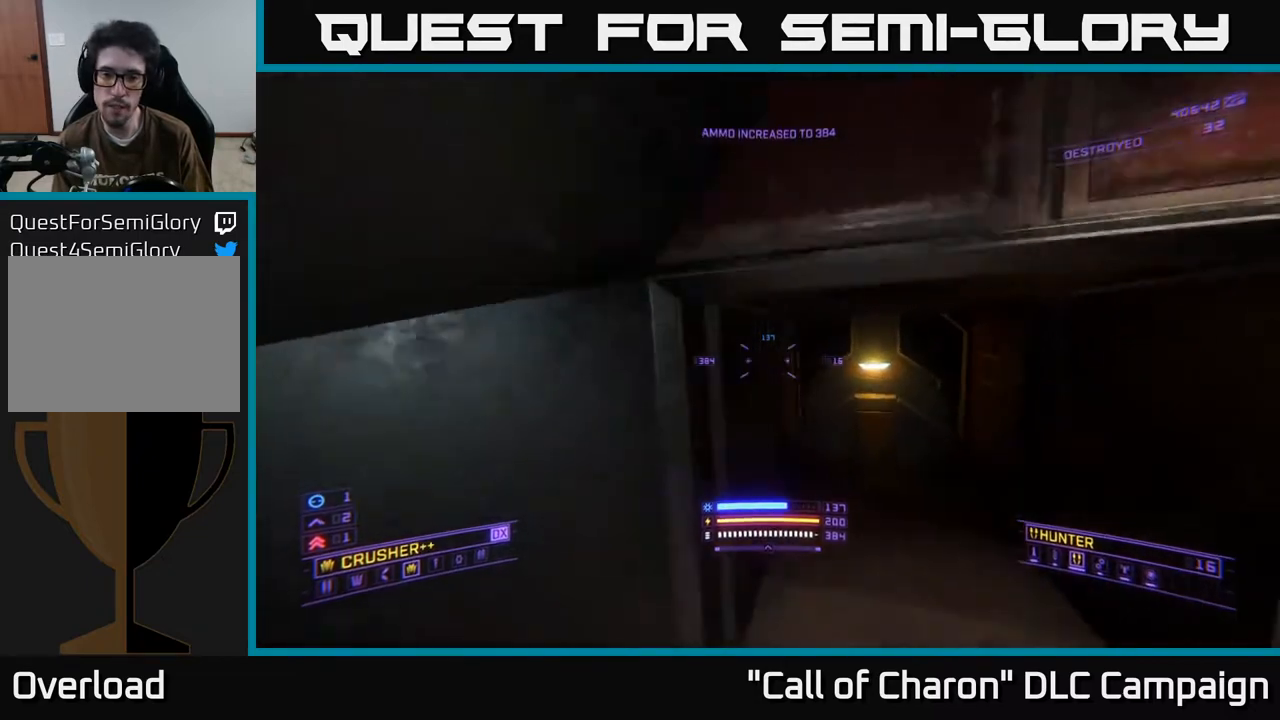
{"buttons": [], "left_stick": "up", "right_stick": "center", "events": [[50, "X", "down"], [100, "left_stick", "up"], [100, "right_stick", "down-left"], [233, "right_stick", "center"], [250, "X", "up"]]}
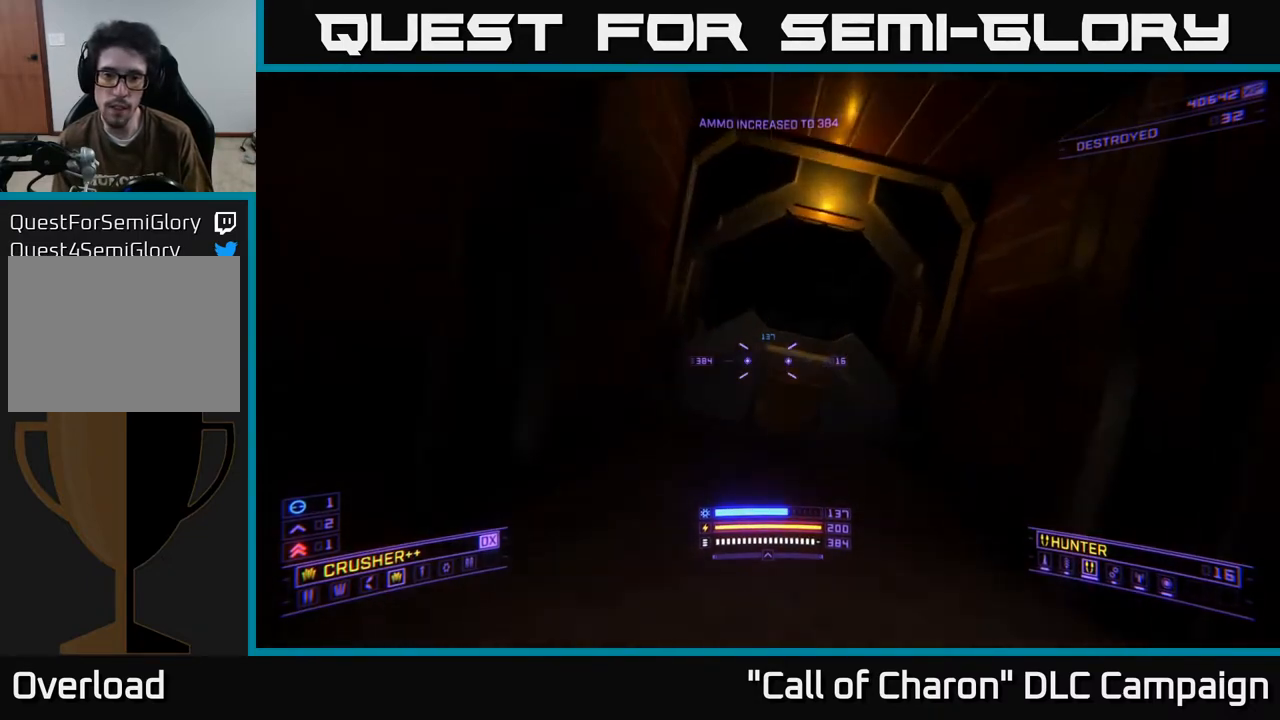
{"buttons": [], "left_stick": "up", "right_stick": "center", "events": [[17, "R3", "down"], [117, "R3", "up"]]}
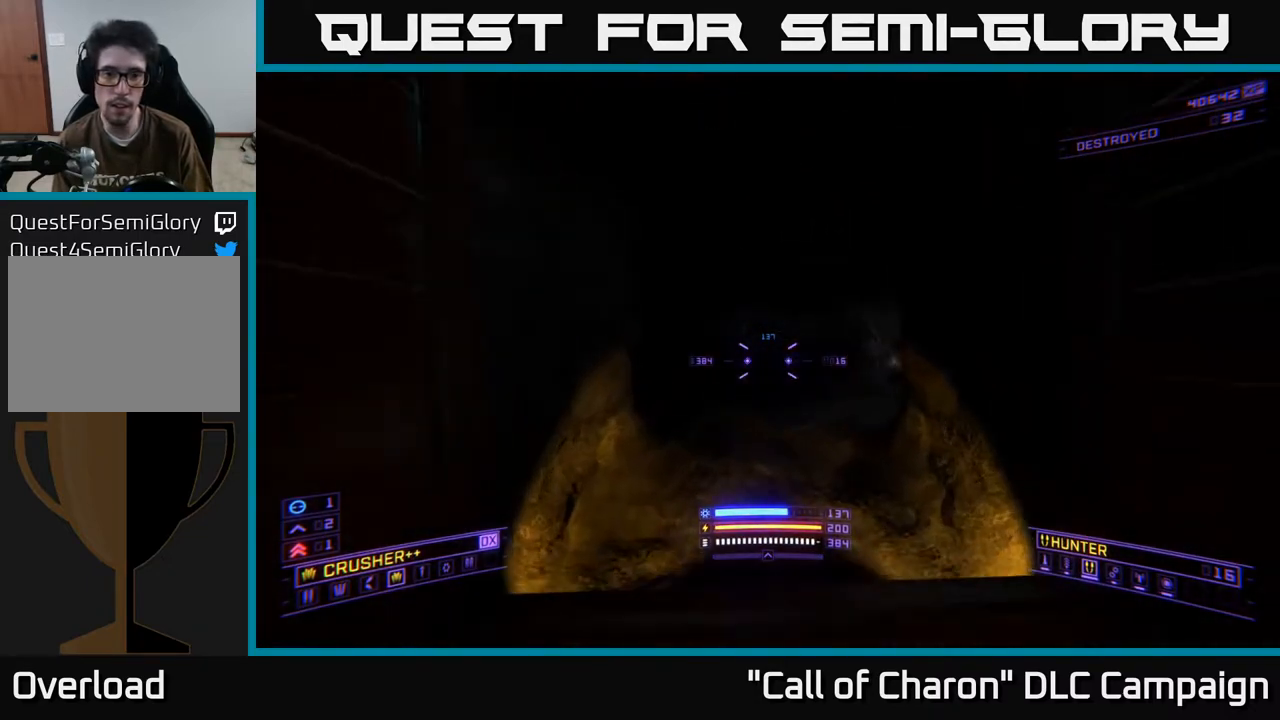
{"buttons": [], "left_stick": "up", "right_stick": "right", "events": [[217, "right_stick", "right"]]}
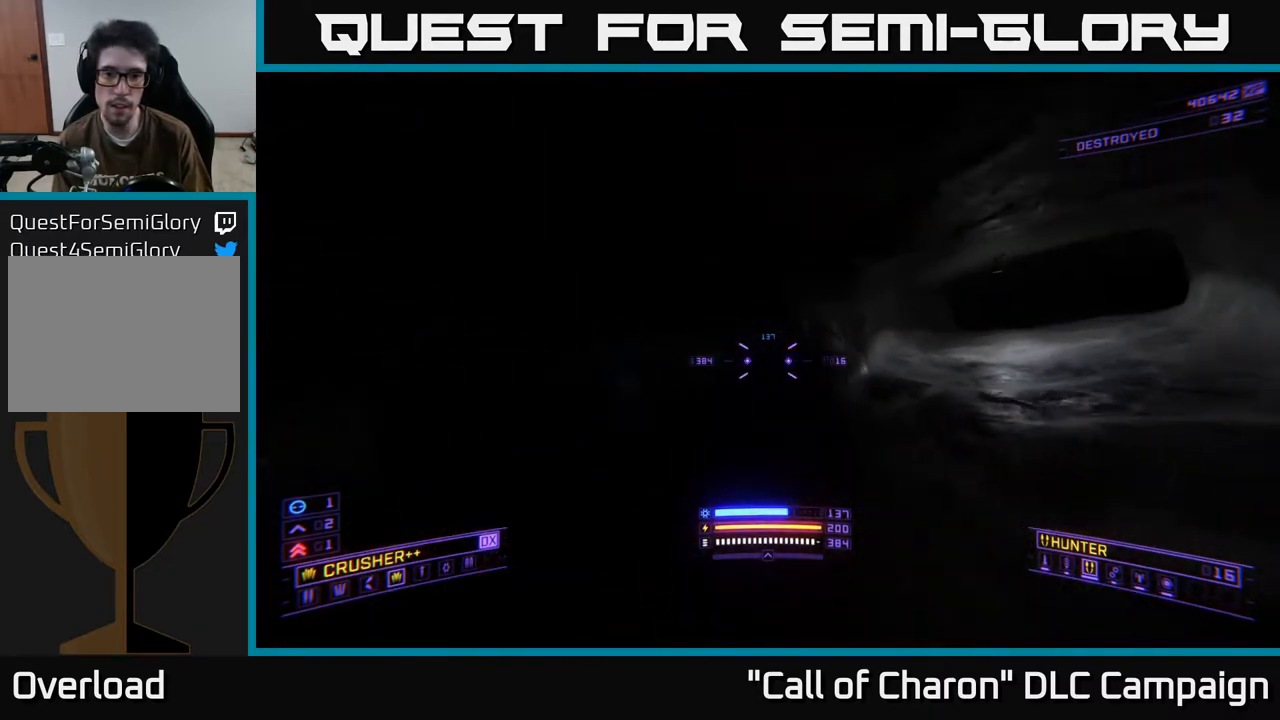
{"buttons": [], "left_stick": "down-left", "right_stick": "left", "events": [[167, "left_stick", "right"], [167, "right_stick", "center"], [267, "right_stick", "left"], [283, "left_stick", "center"], [500, "left_stick", "down-left"]]}
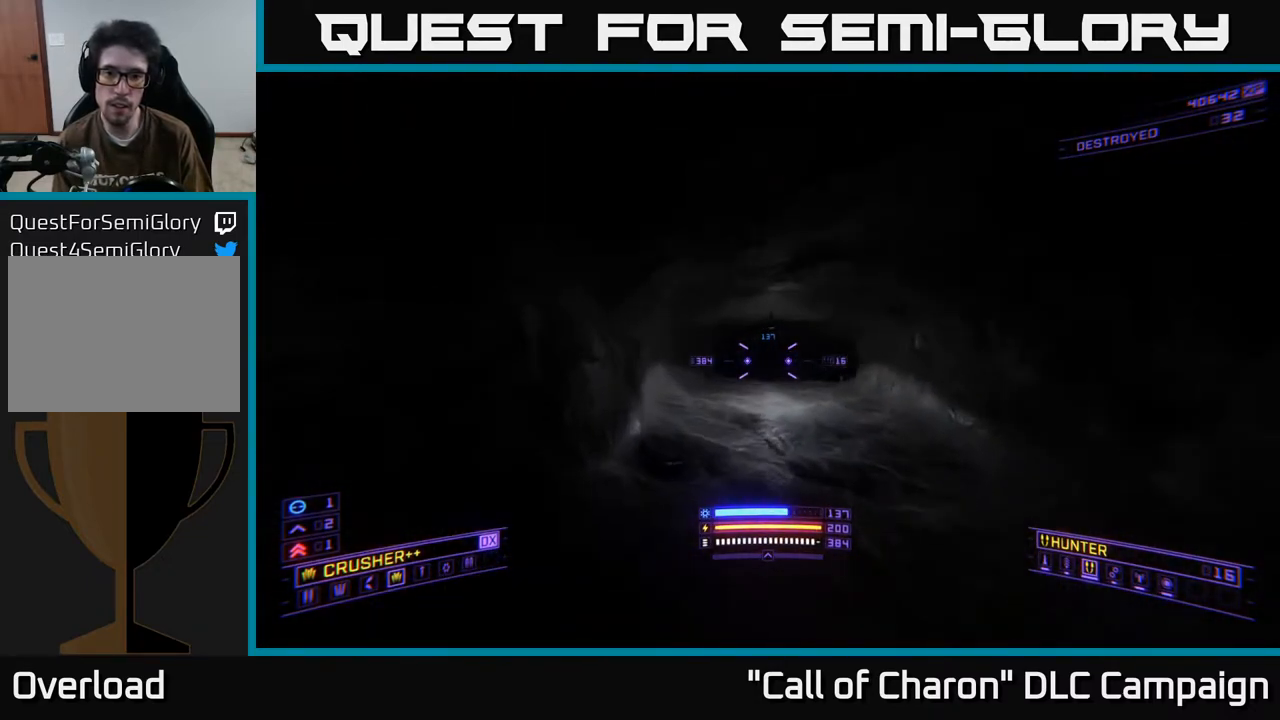
{"buttons": [], "left_stick": "left", "right_stick": "left", "events": [[467, "left_stick", "left"]]}
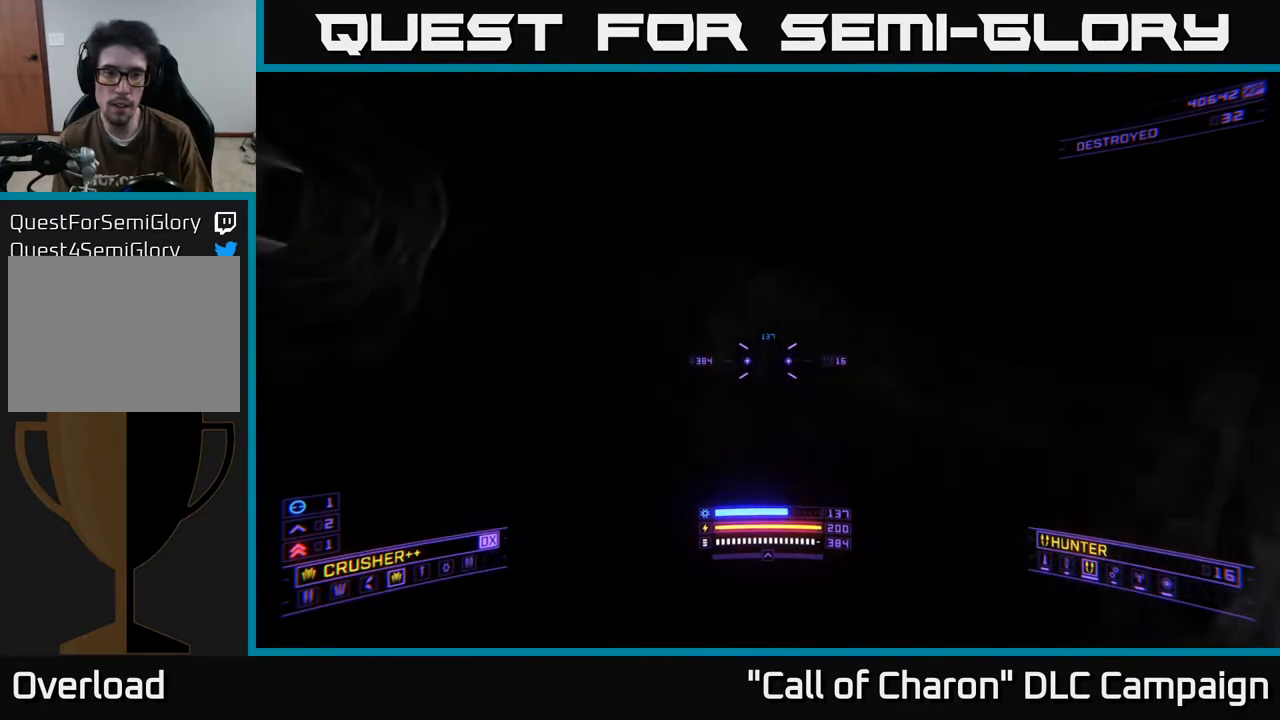
{"buttons": ["L1"], "left_stick": "up", "right_stick": "down-right", "events": [[167, "left_stick", "up-left"], [167, "right_stick", "center"], [283, "left_stick", "up"], [417, "right_stick", "down-right"], [450, "L1", "down"]]}
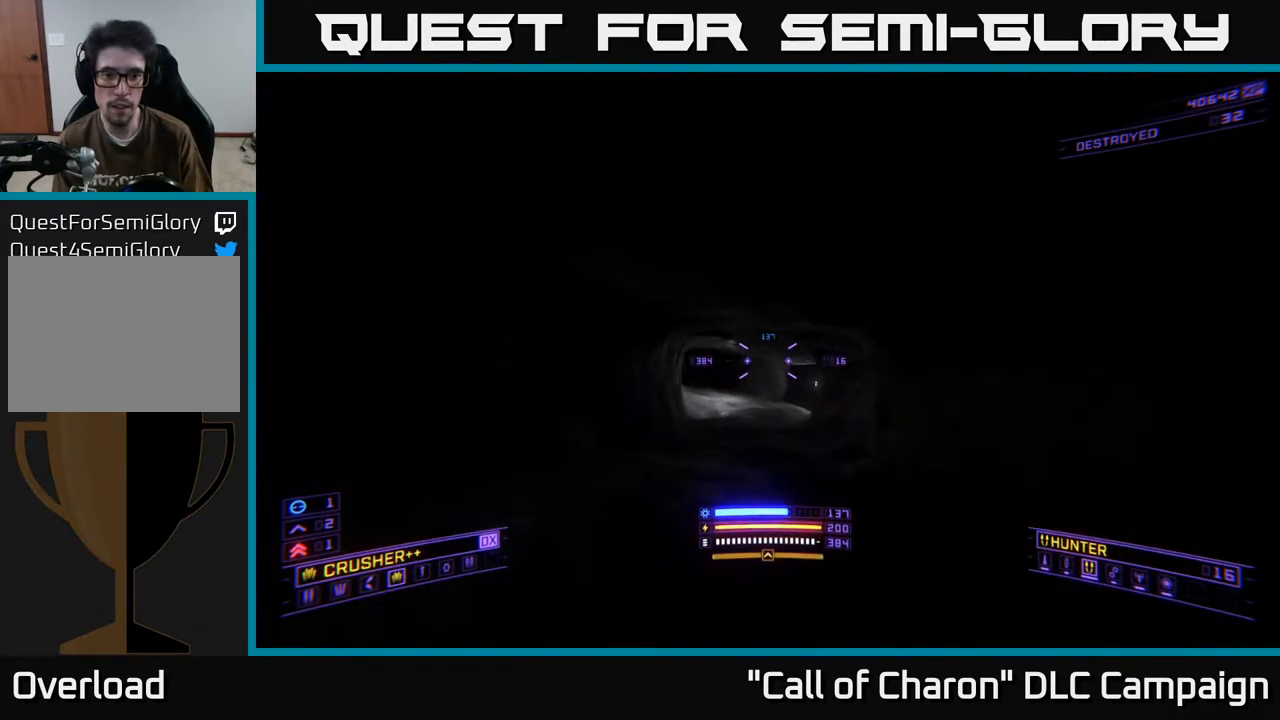
{"buttons": ["L1"], "left_stick": "up", "right_stick": "center", "events": [[100, "right_stick", "center"], [183, "X", "down"], [267, "X", "up"], [367, "right_stick", "up-right"], [500, "right_stick", "center"]]}
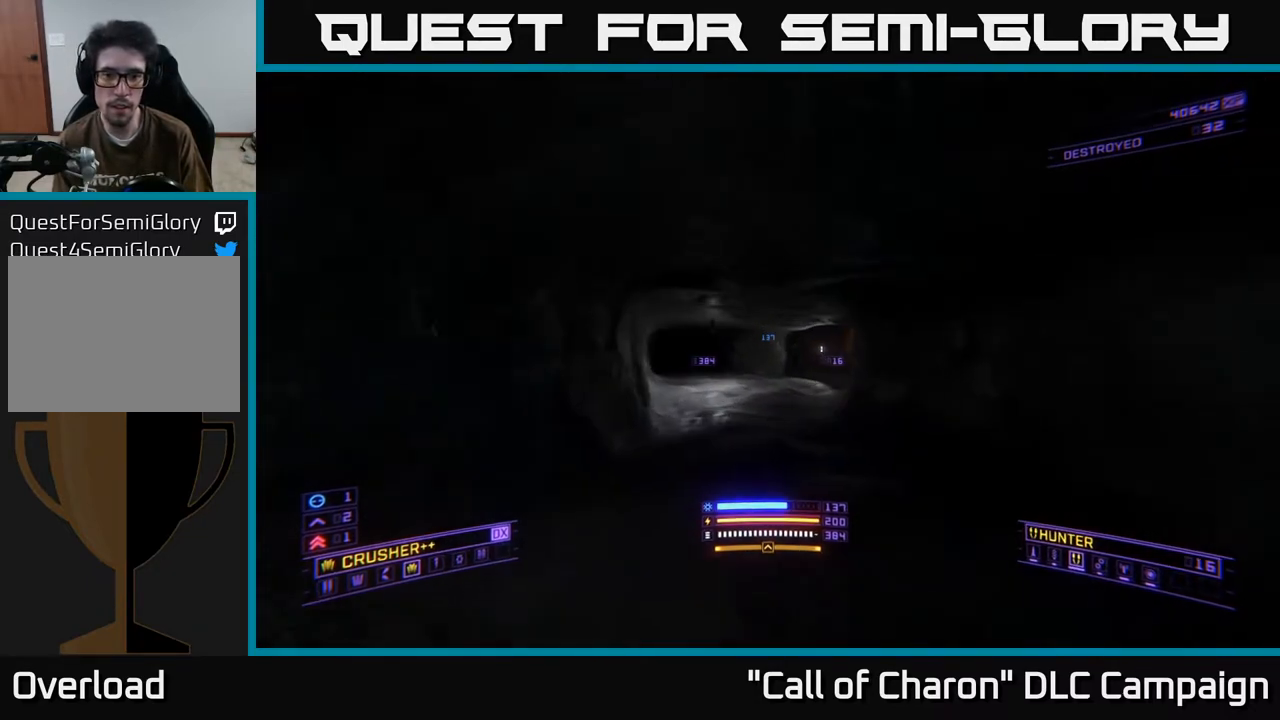
{"buttons": ["L1"], "left_stick": "up", "right_stick": "right", "events": [[317, "right_stick", "right"]]}
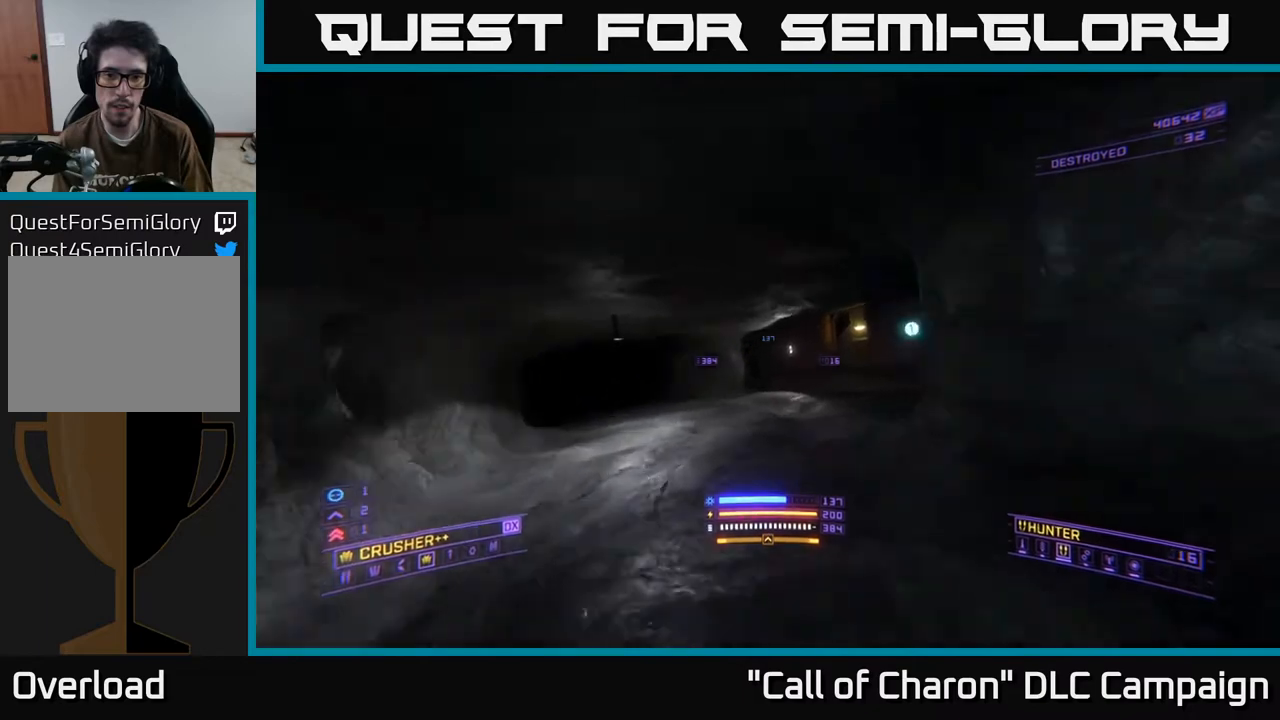
{"buttons": ["L1"], "left_stick": "up", "right_stick": "center", "events": [[100, "right_stick", "center"]]}
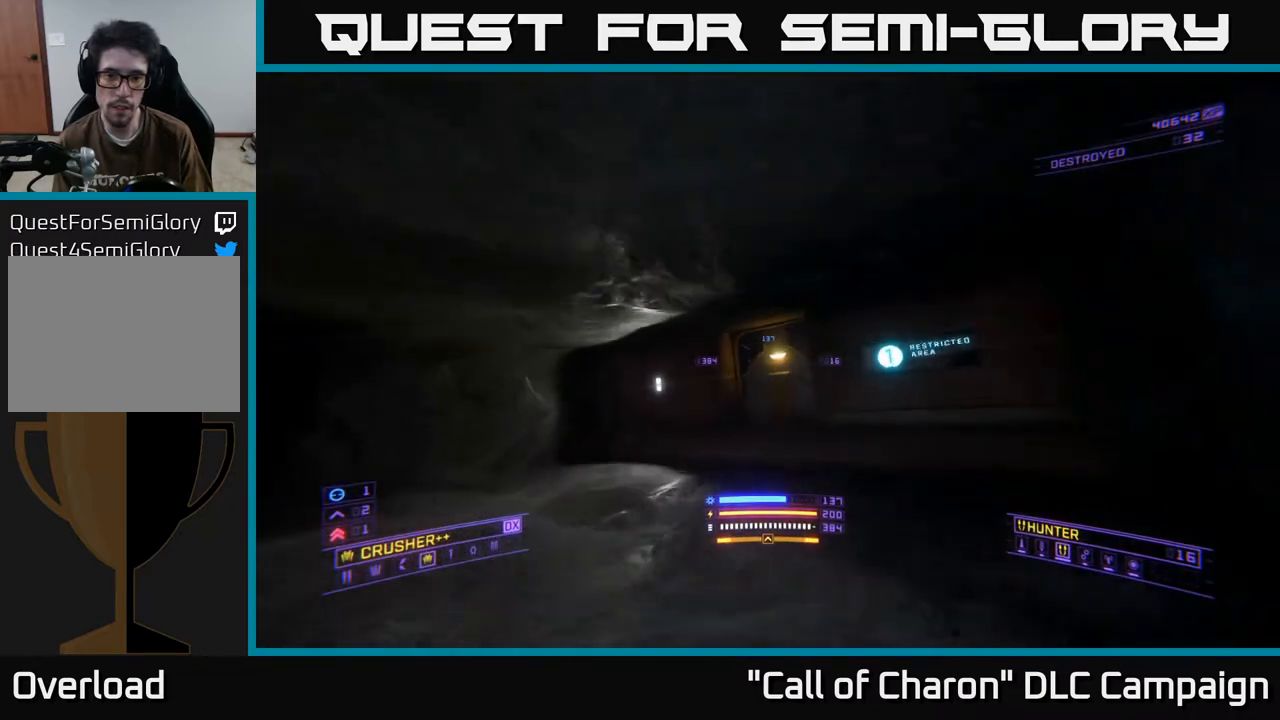
{"buttons": [], "left_stick": "up", "right_stick": "center", "events": [[33, "L1", "up"], [167, "right_stick", "right"], [433, "right_stick", "center"]]}